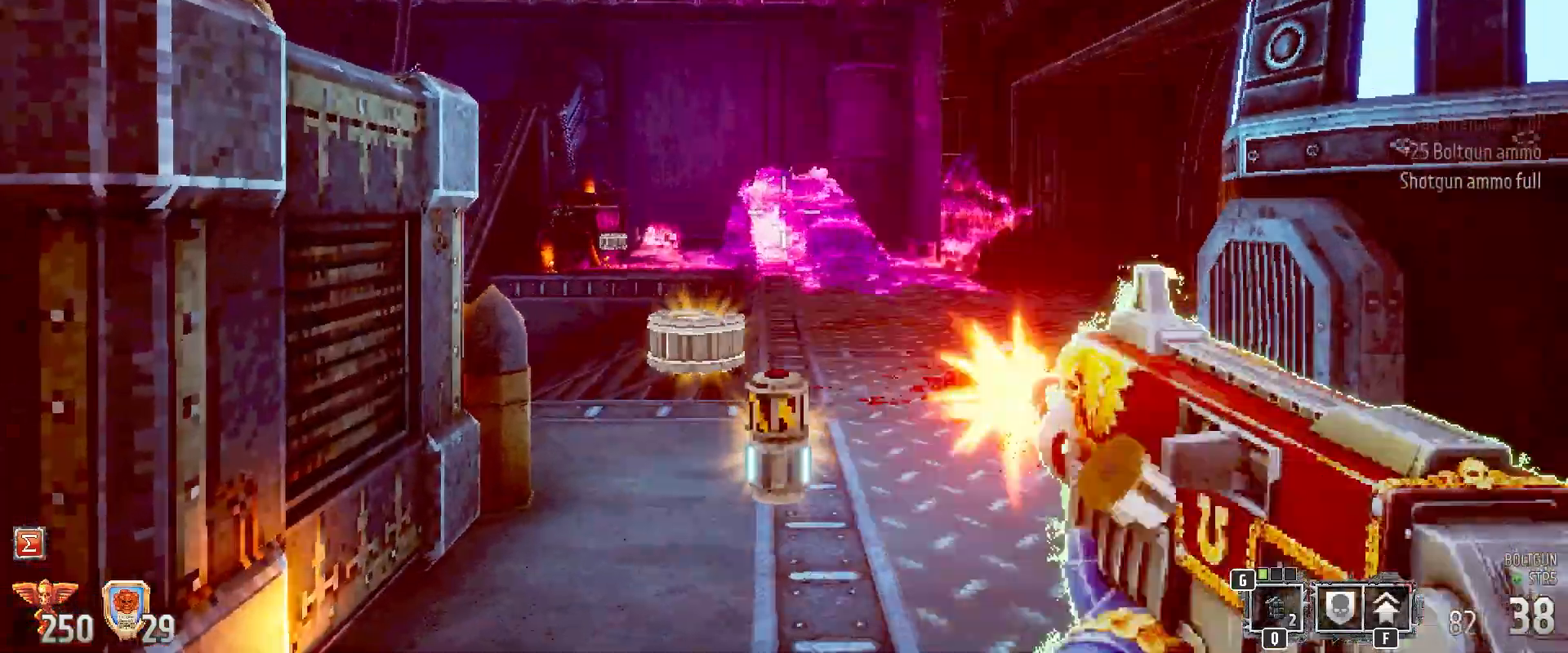
Gameplay with keyboard and mouse; each line is a JSON object with the keys and mouse buttons held at the frame after it. "events" lists presses ("down") and releases ("up") of "1", "2", "3", "4", "5", "a", "alt", "b", "c", "ctrl", "d", "e", "f", "g", "q", "r", "s", "shift", "space", "t", "tab", "tilde", "v", "w", "x", "z", "mouse_left", "mouse_wheel", "mouse_right", "mouse_mb4" and "mouse_mb5" between this image and that frame as [ms after this image, input, new state], when the widget could be followed in between. "mouse_left", "mouse_wheel", "mouse_right", "mouse_mb4", "mouse_mb5" = the "left", "wheel", "right", "mb4", "mb5" buttons of the "mouse" list. No other keys are recorded. "wheel" means that the mouse wheel is clicked or scrolled. Mouse movement is not recorded.
{"keys": ["shift", "w"], "mouse": [], "events": [[17, "mouse_left", "up"]]}
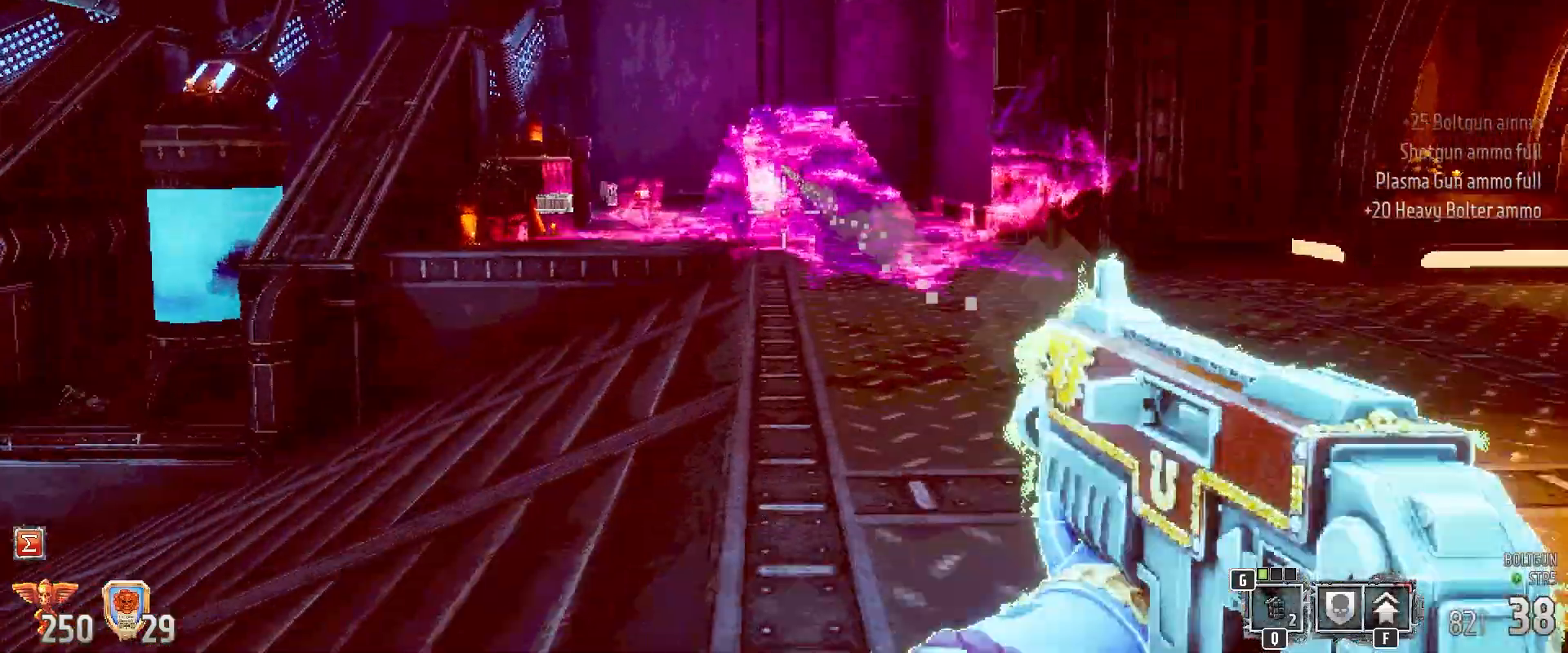
{"keys": ["d", "shift"], "mouse": [], "events": [[367, "d", "down"], [367, "w", "up"]]}
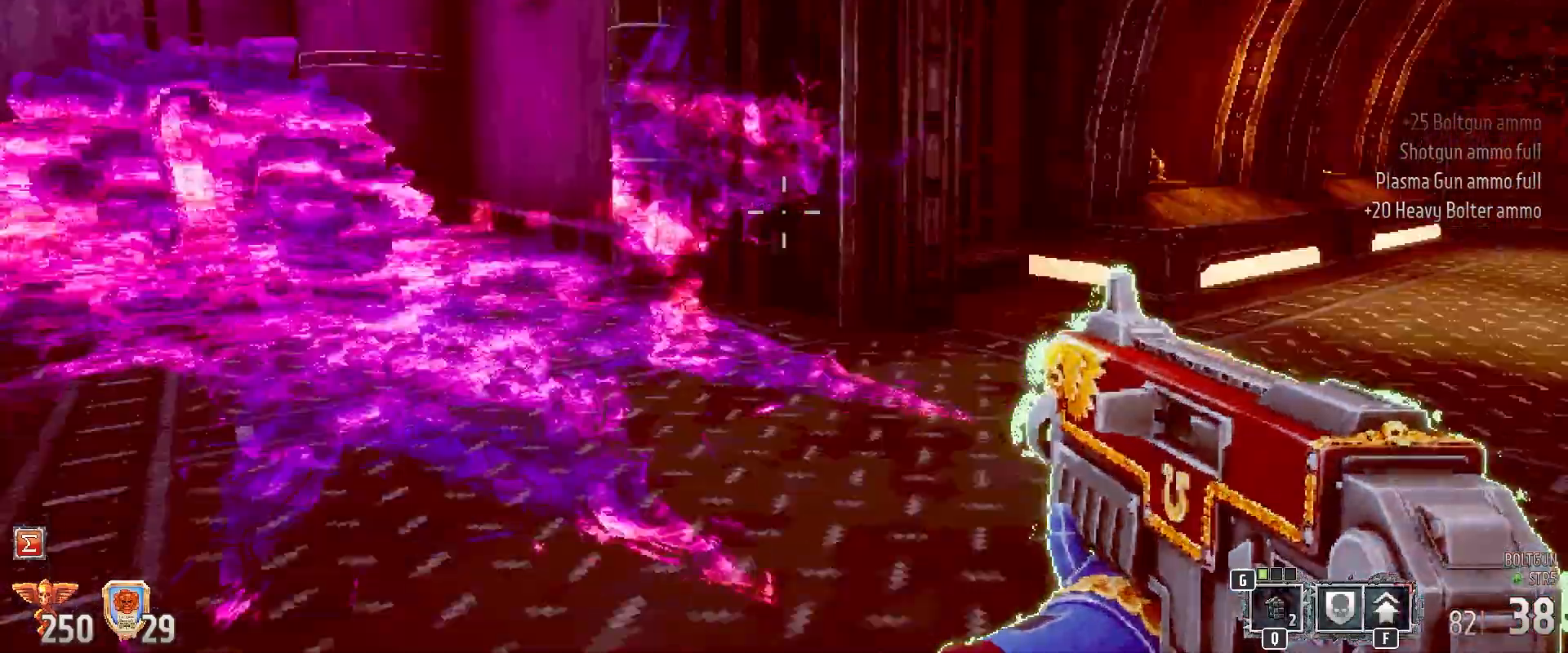
{"keys": ["shift", "w"], "mouse": [], "events": [[133, "w", "down"], [233, "d", "up"]]}
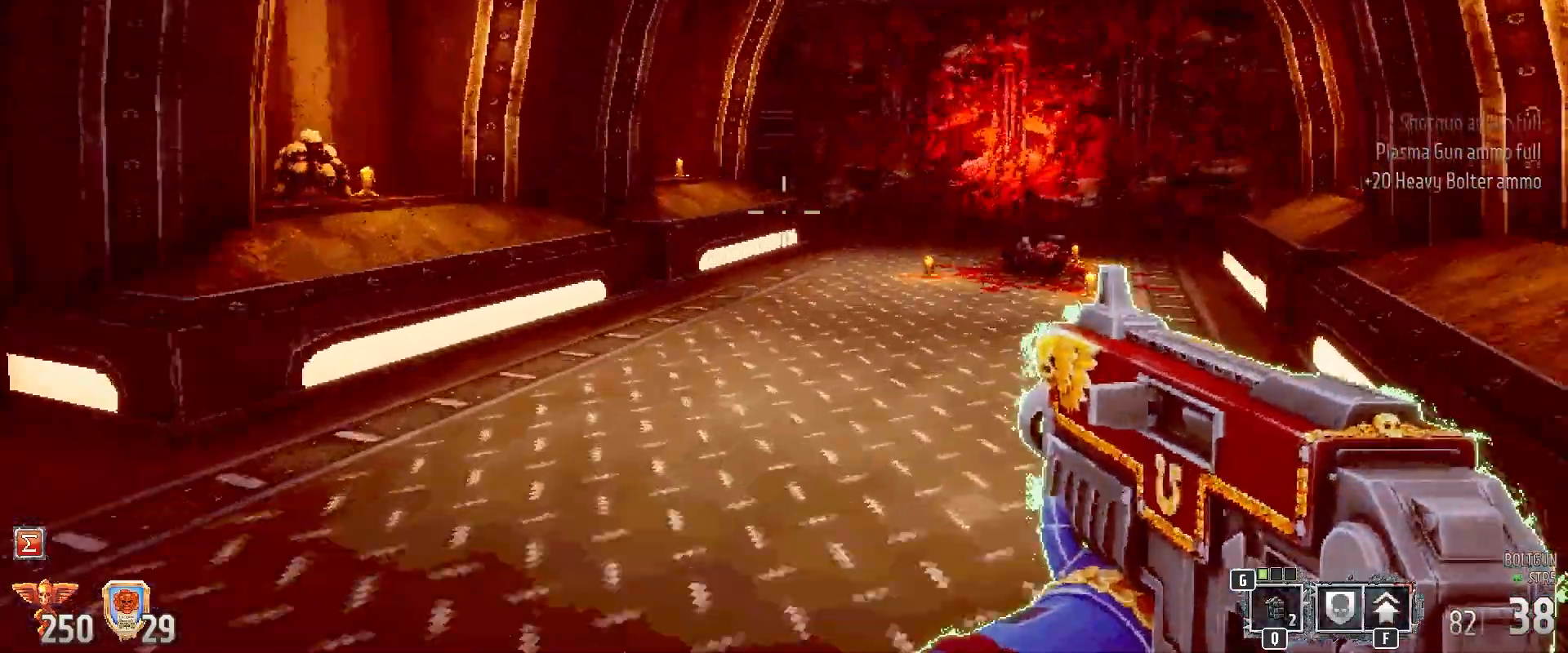
{"keys": ["shift"], "mouse": [], "events": [[250, "w", "up"]]}
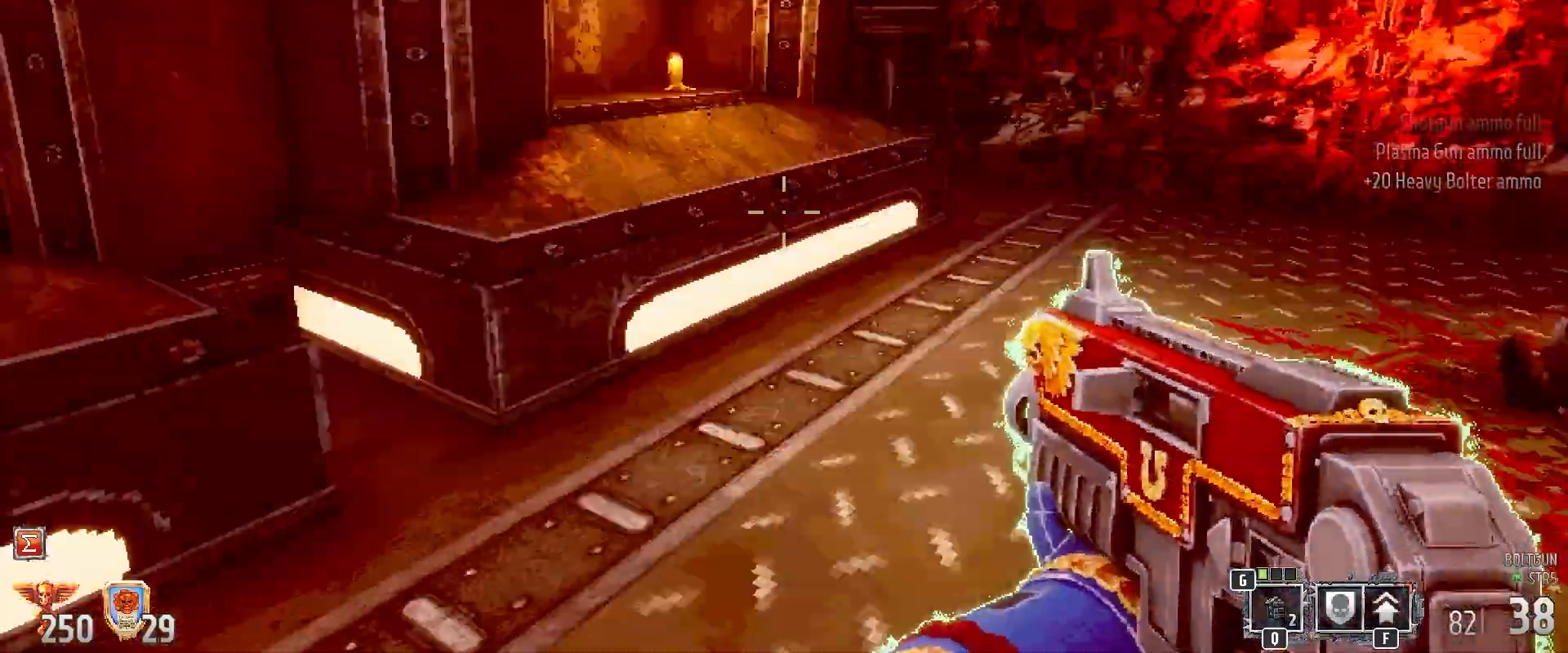
{"keys": ["shift", "w"], "mouse": []}
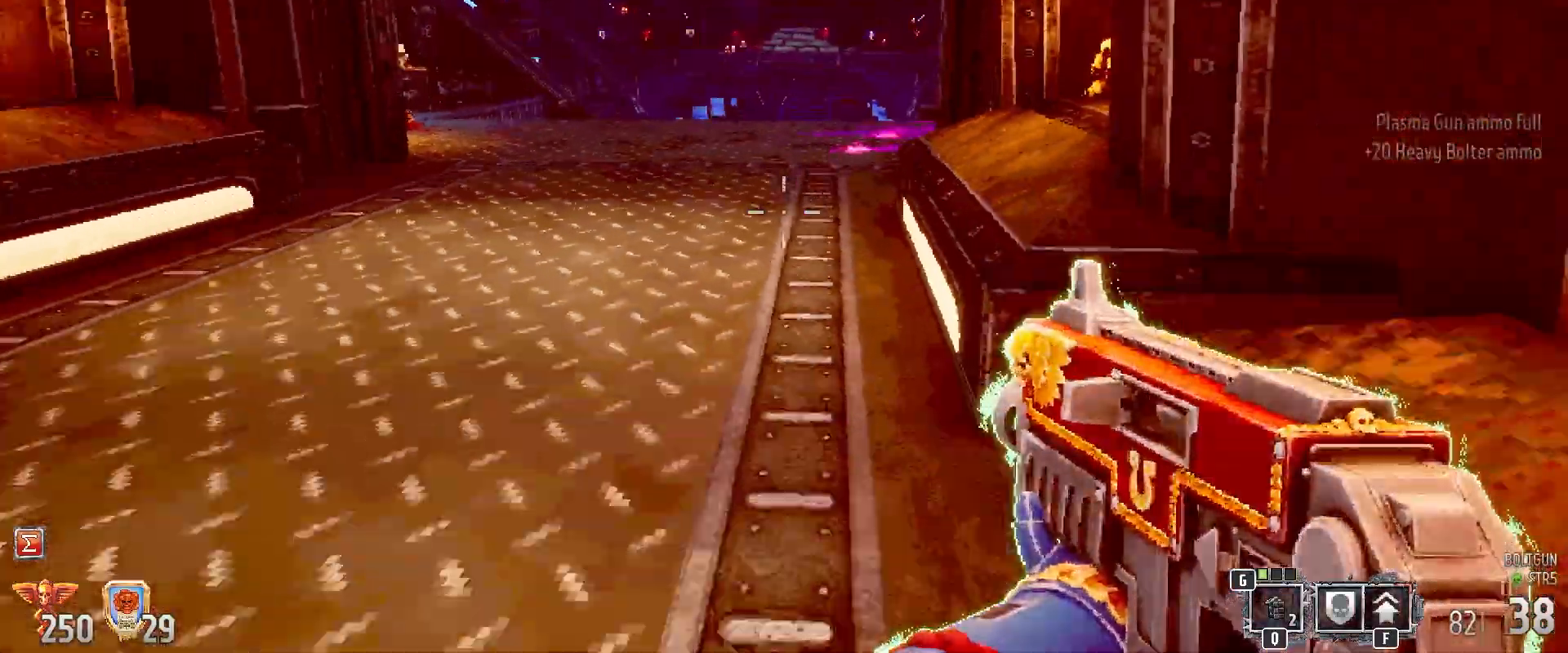
{"keys": ["shift", "w"], "mouse": [], "events": []}
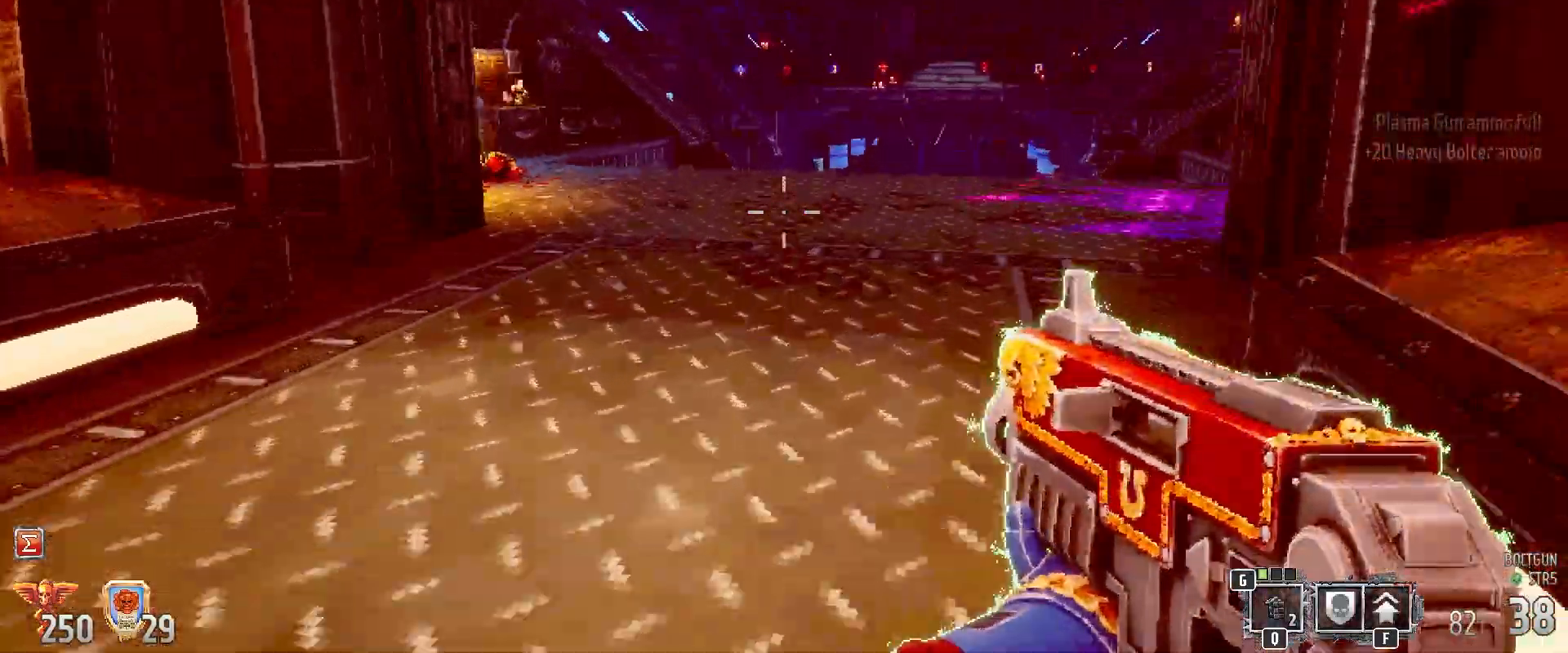
{"keys": ["shift"], "mouse": [], "events": [[400, "w", "up"]]}
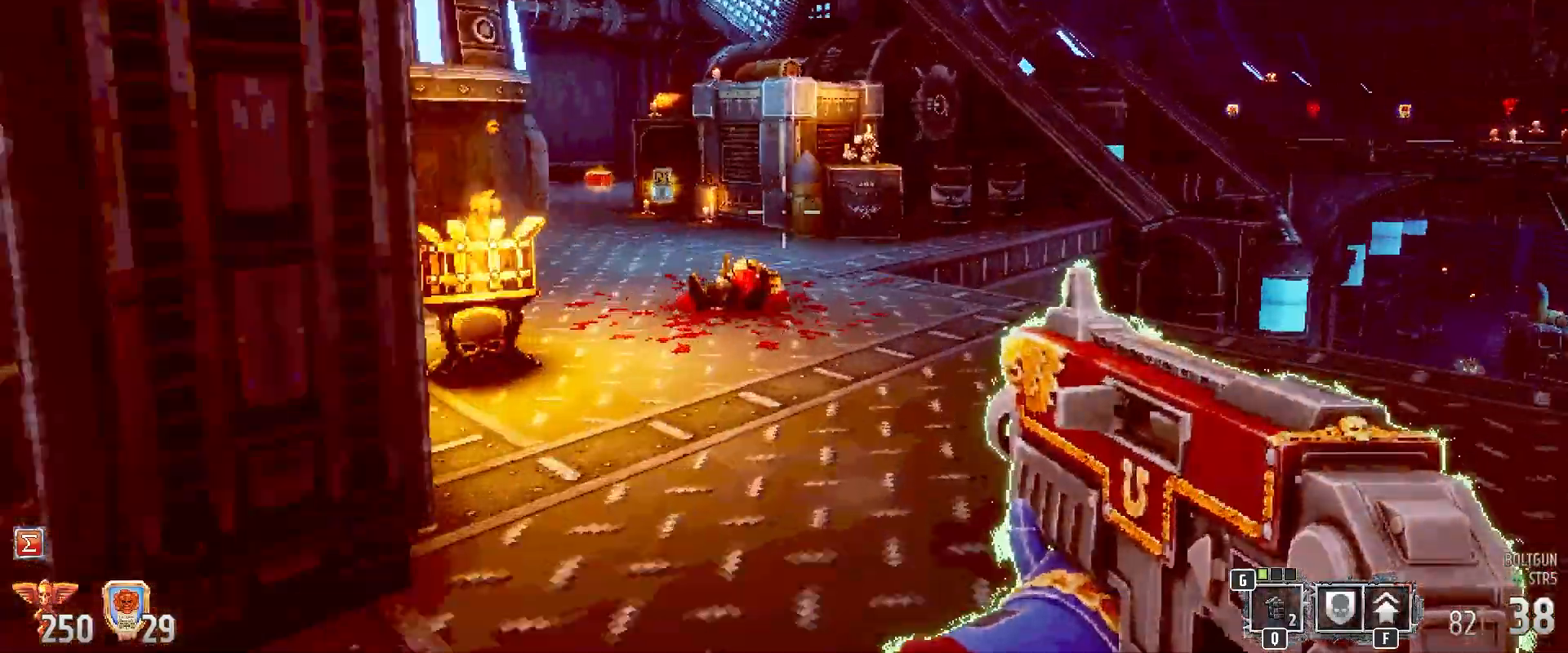
{"keys": ["shift", "w"], "mouse": [], "events": [[133, "w", "down"]]}
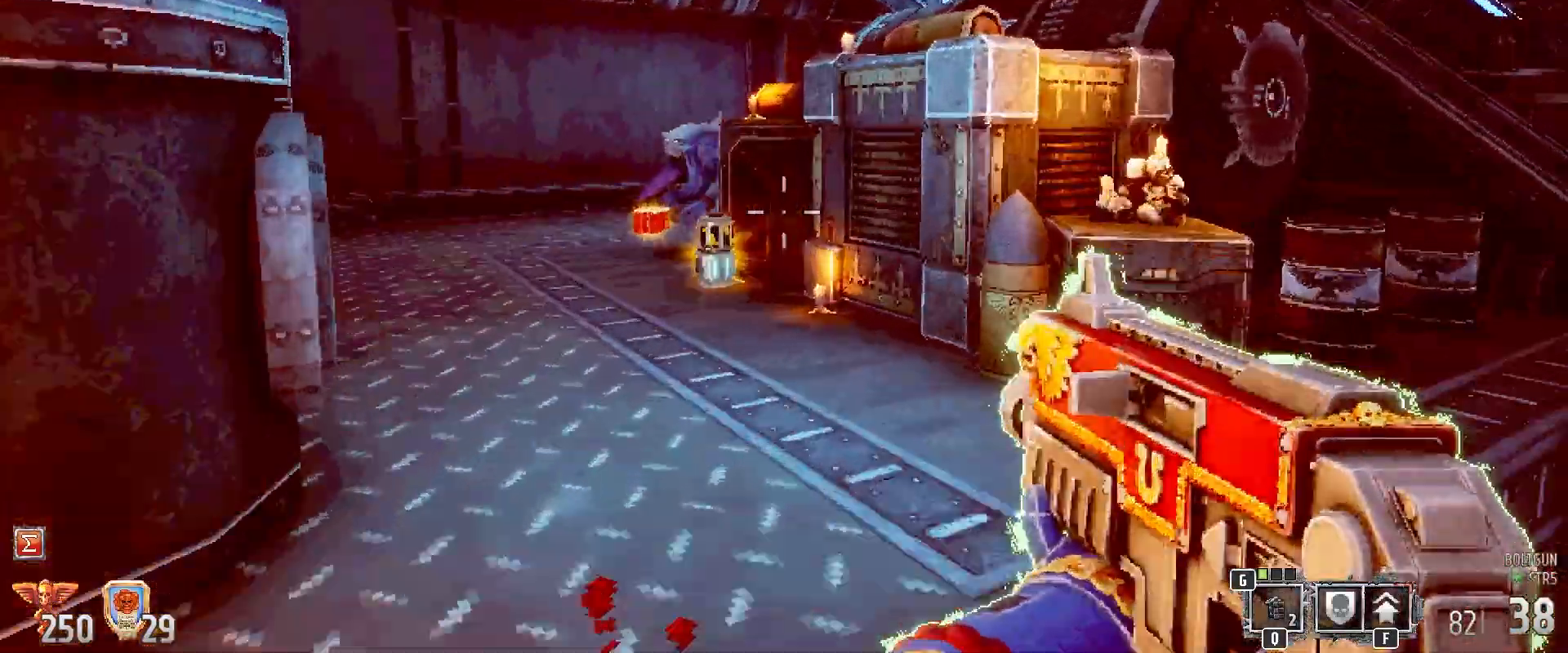
{"keys": ["shift"], "mouse": ["left"]}
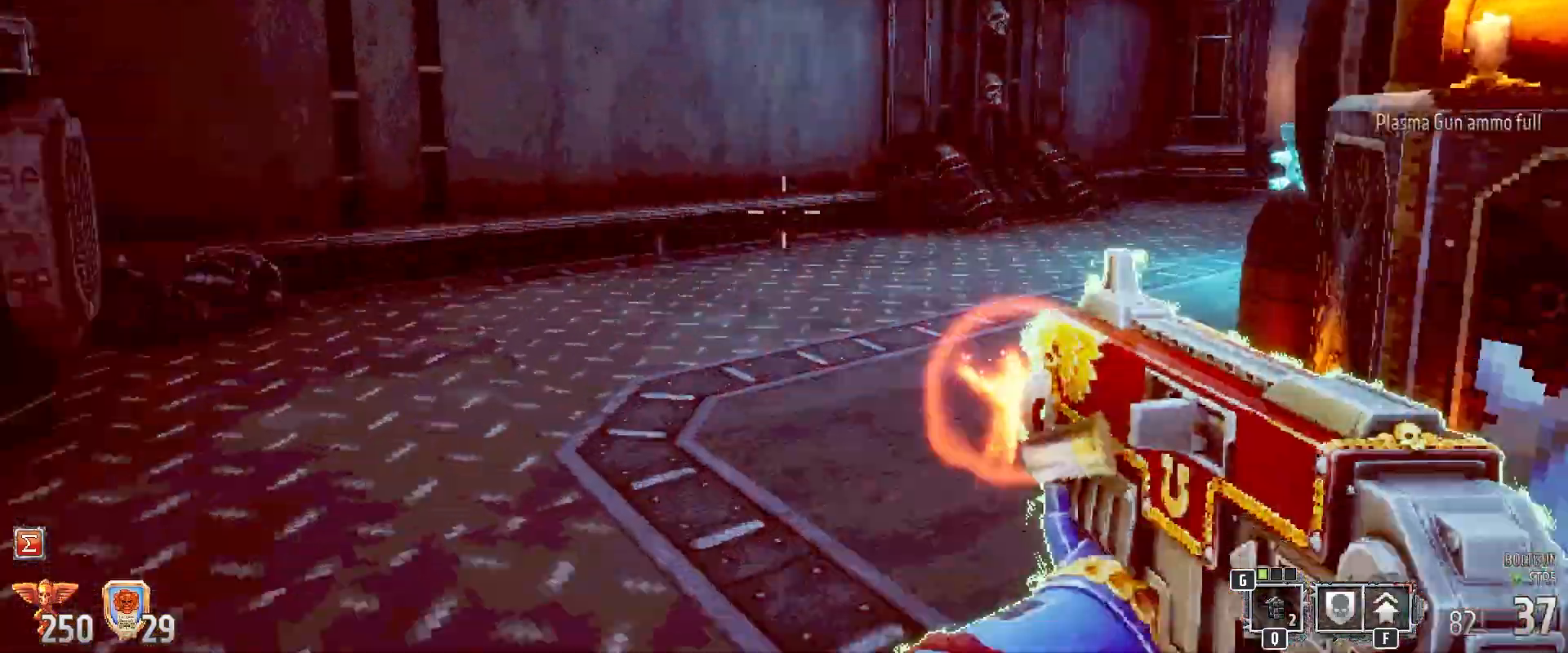
{"keys": ["shift"], "mouse": [], "events": [[67, "s", "down"], [150, "a", "down"], [300, "a", "up"], [400, "mouse_left", "up"], [400, "s", "up"]]}
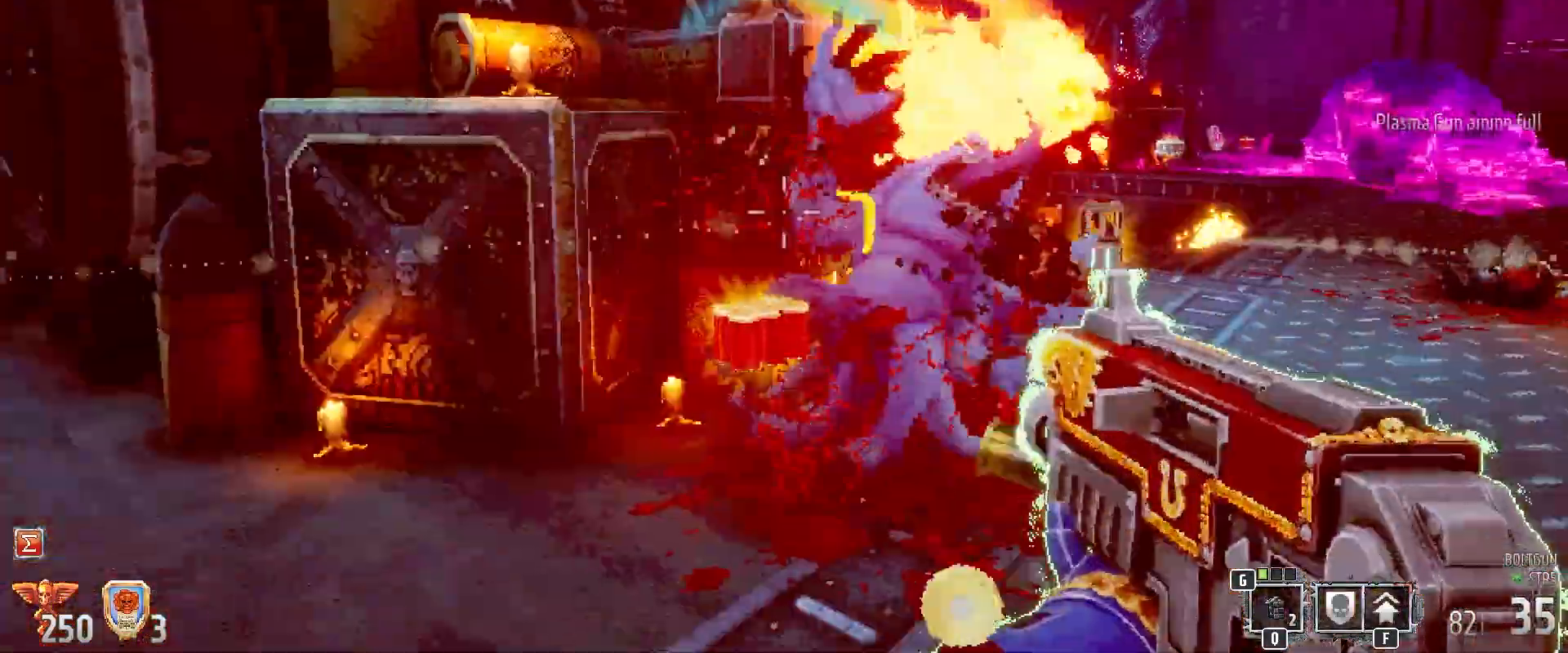
{"keys": ["shift"], "mouse": ["left"], "events": [[500, "mouse_left", "down"]]}
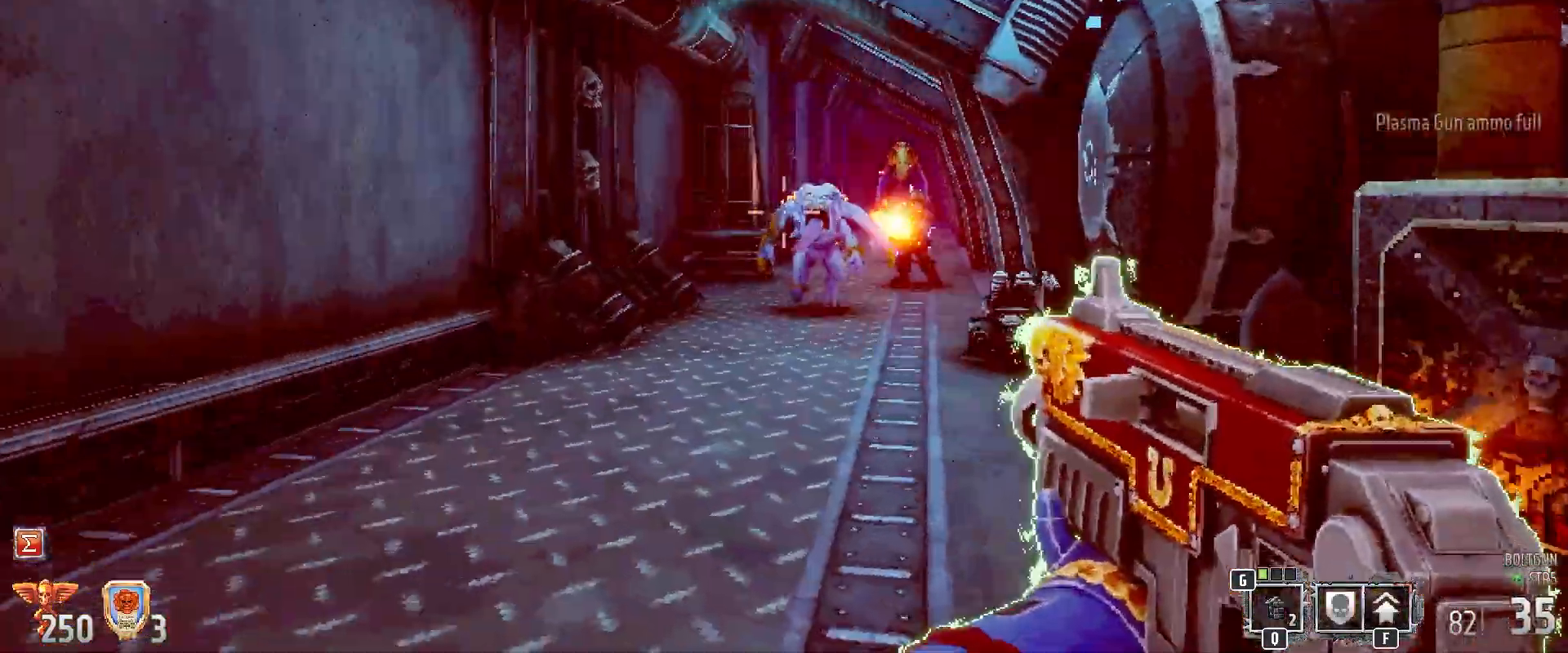
{"keys": ["d", "s", "shift"], "mouse": ["left"], "events": [[150, "d", "down"], [467, "s", "down"]]}
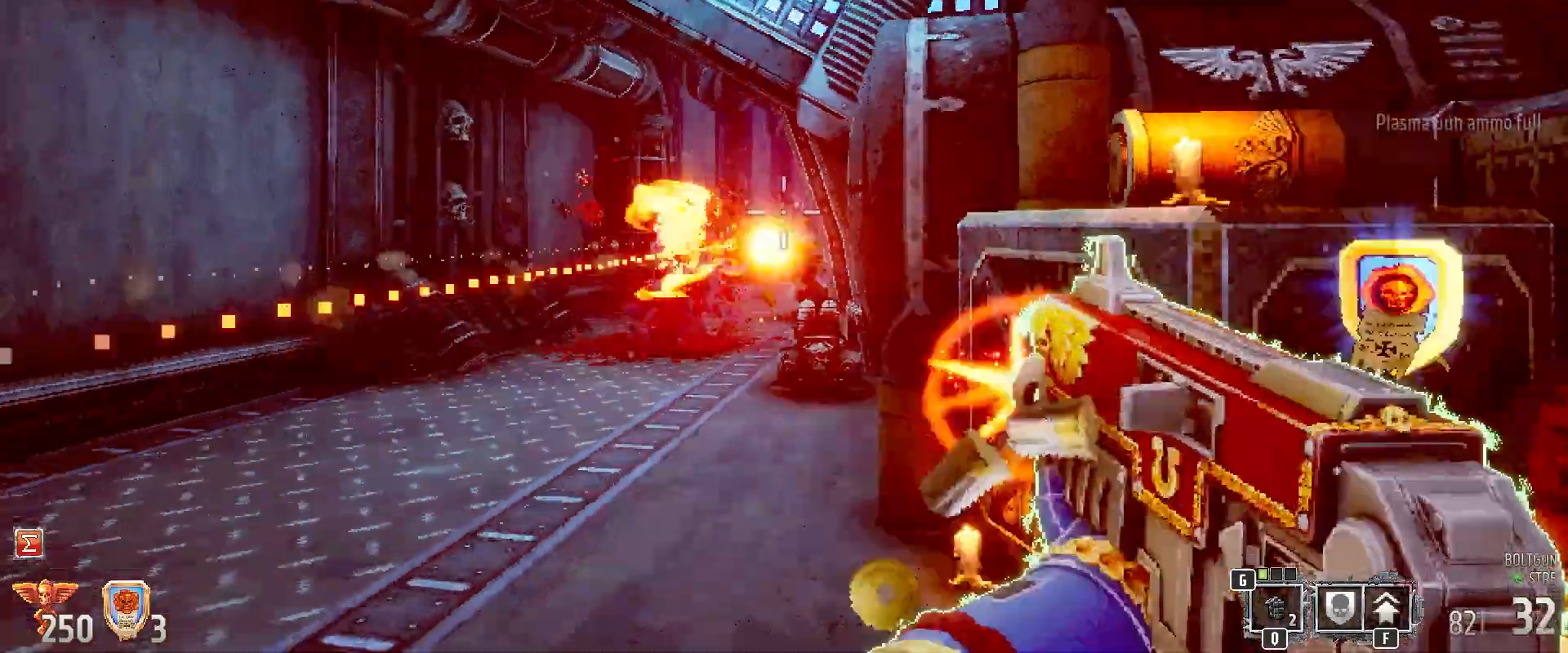
{"keys": [], "mouse": [], "events": [[17, "shift", "up"], [67, "mouse_left", "up"], [67, "s", "up"], [117, "d", "up"], [300, "a", "down"], [350, "a", "up"]]}
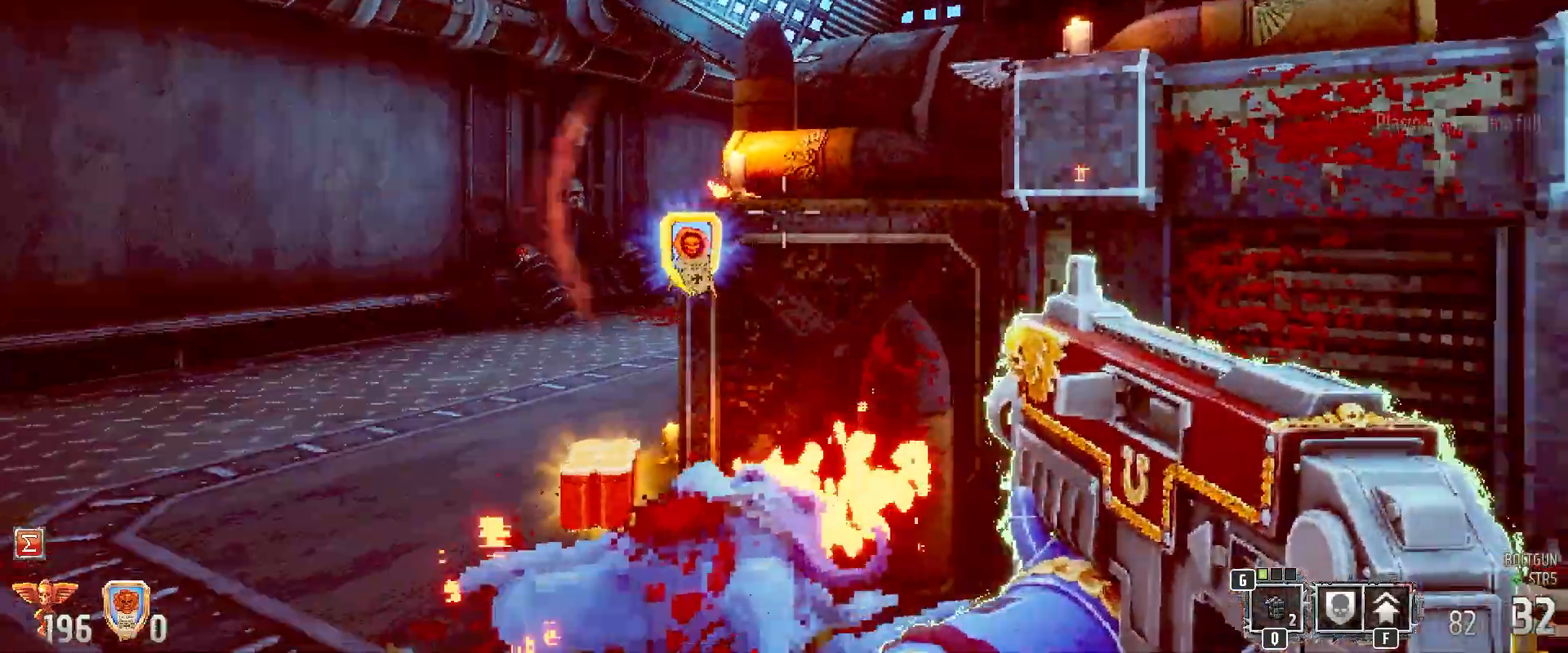
{"keys": ["w"], "mouse": [], "events": [[217, "w", "down"]]}
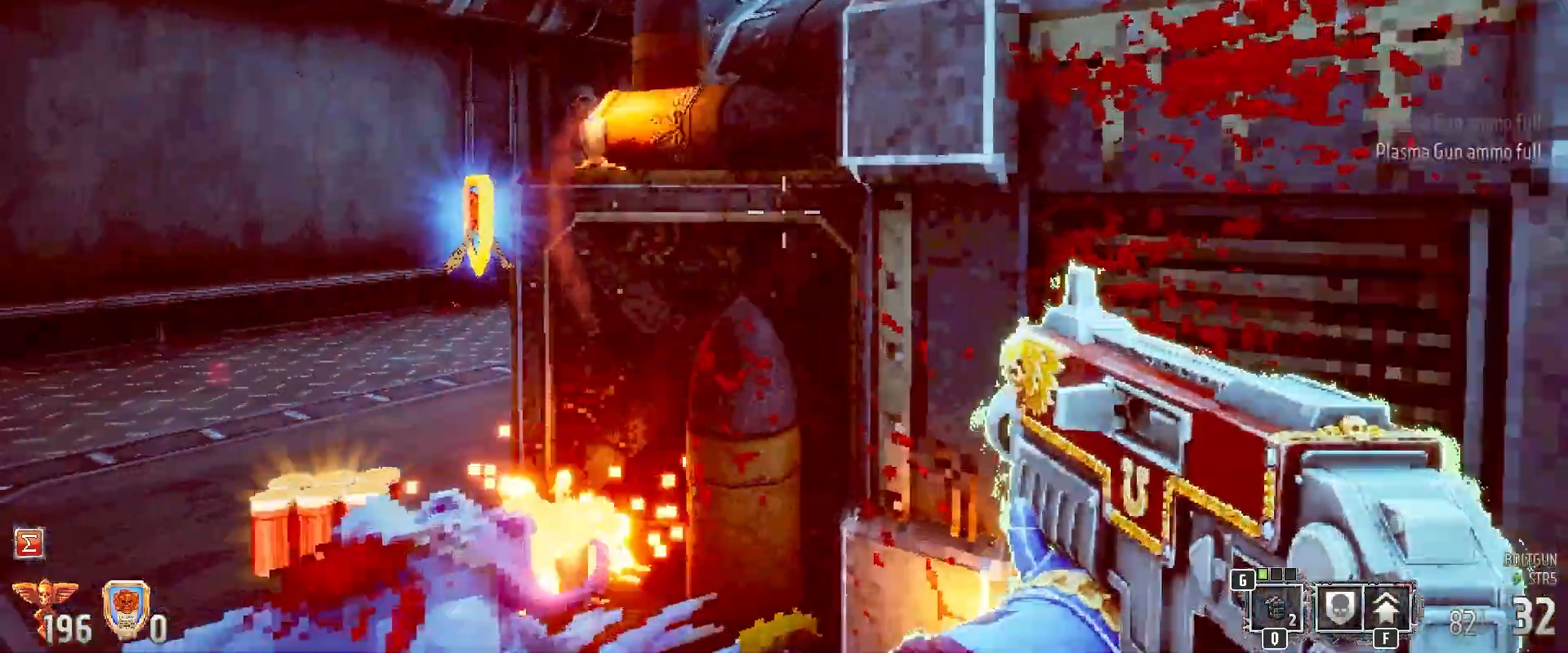
{"keys": ["a"], "mouse": ["left"], "events": [[33, "a", "down"], [200, "w", "up"], [333, "mouse_left", "down"]]}
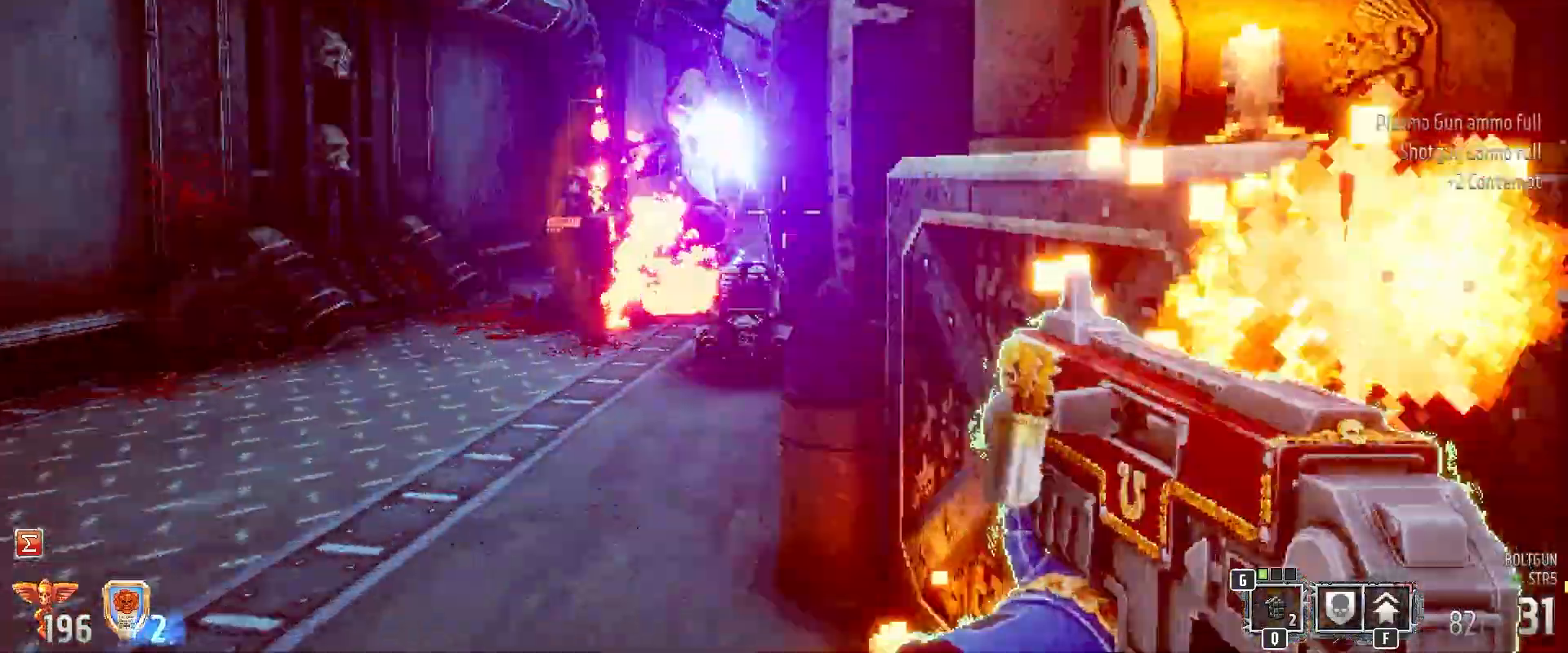
{"keys": [], "mouse": ["left"], "events": [[483, "a", "up"]]}
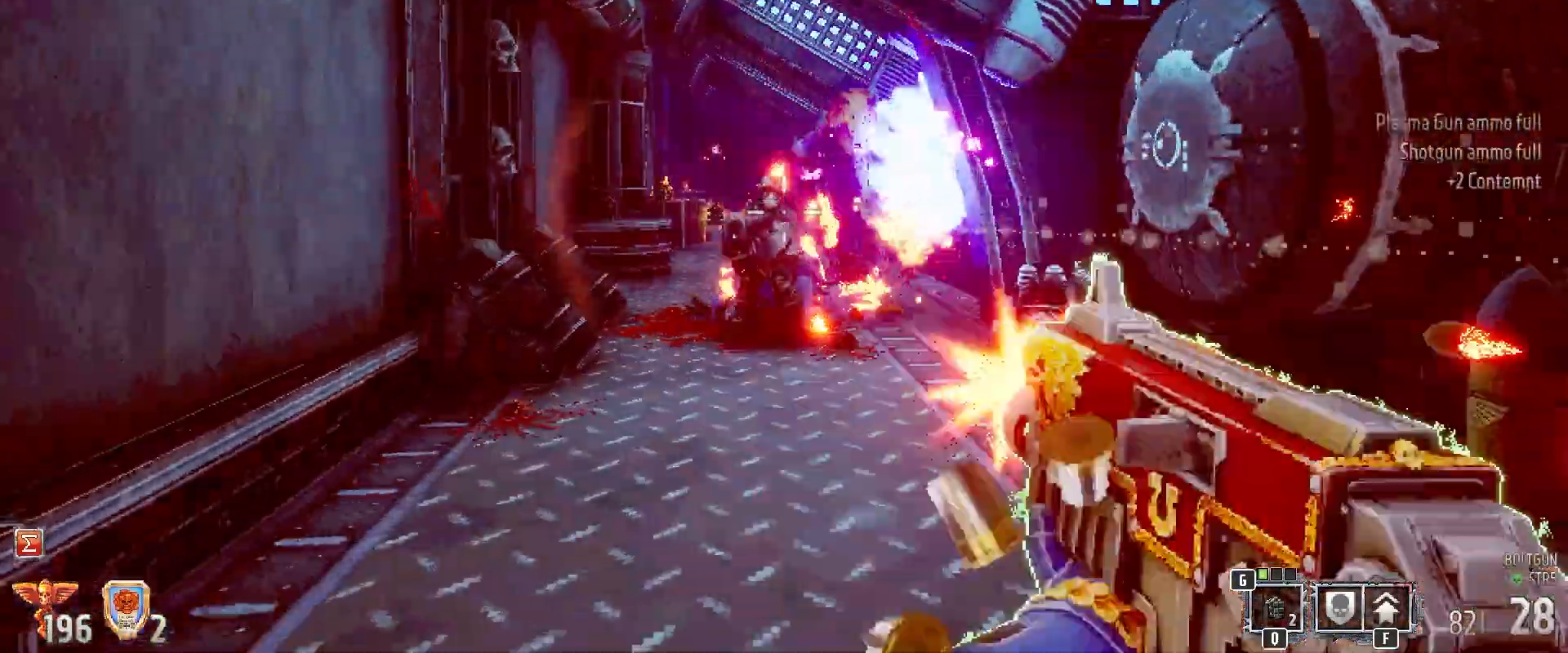
{"keys": ["d"], "mouse": ["left"]}